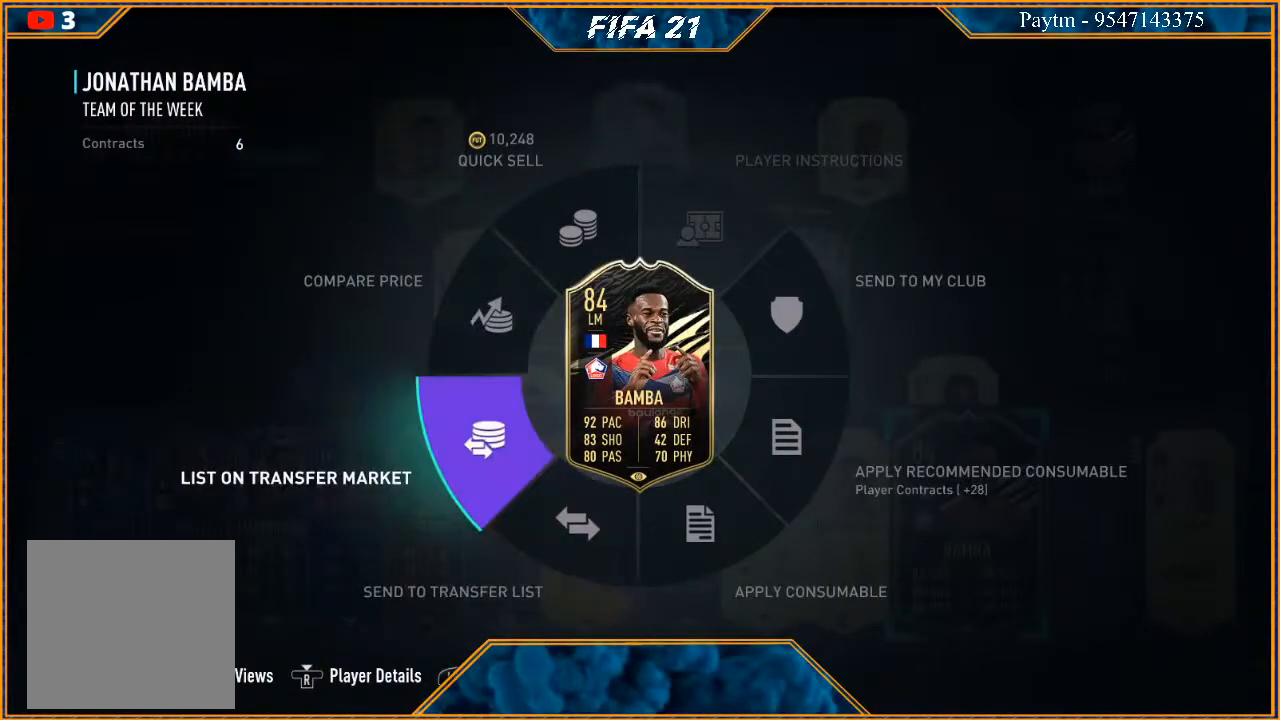
Gameplay with a controller (Xbox layout); each line is a JSON object with the inputs held at the frame after it. "events" lists button and stick changes between this image and that frame as [ms after this image, input, new state], when the widget could be followed in between. Not read: L3.
{"buttons": [], "left_stick": "center", "right_stick": "center", "events": [[267, "A", "down"], [333, "A", "up"], [500, "left_stick", "center"]]}
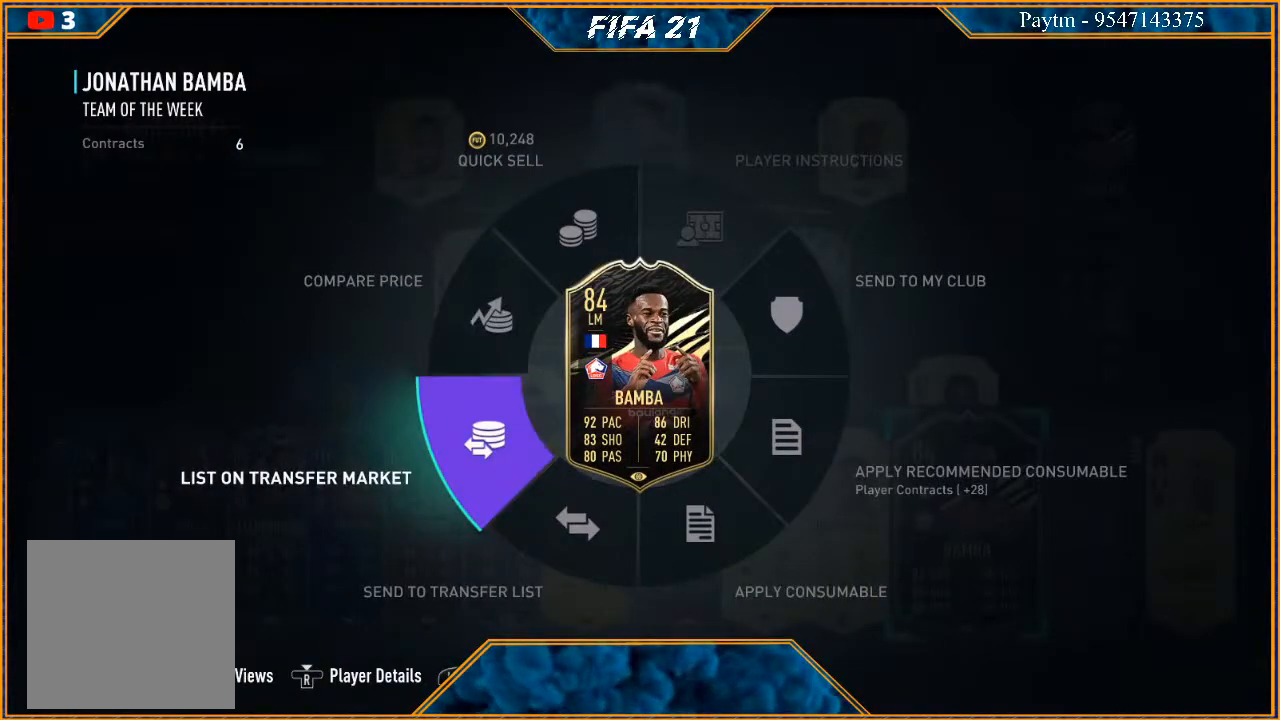
{"buttons": [], "left_stick": "center", "right_stick": "center", "events": []}
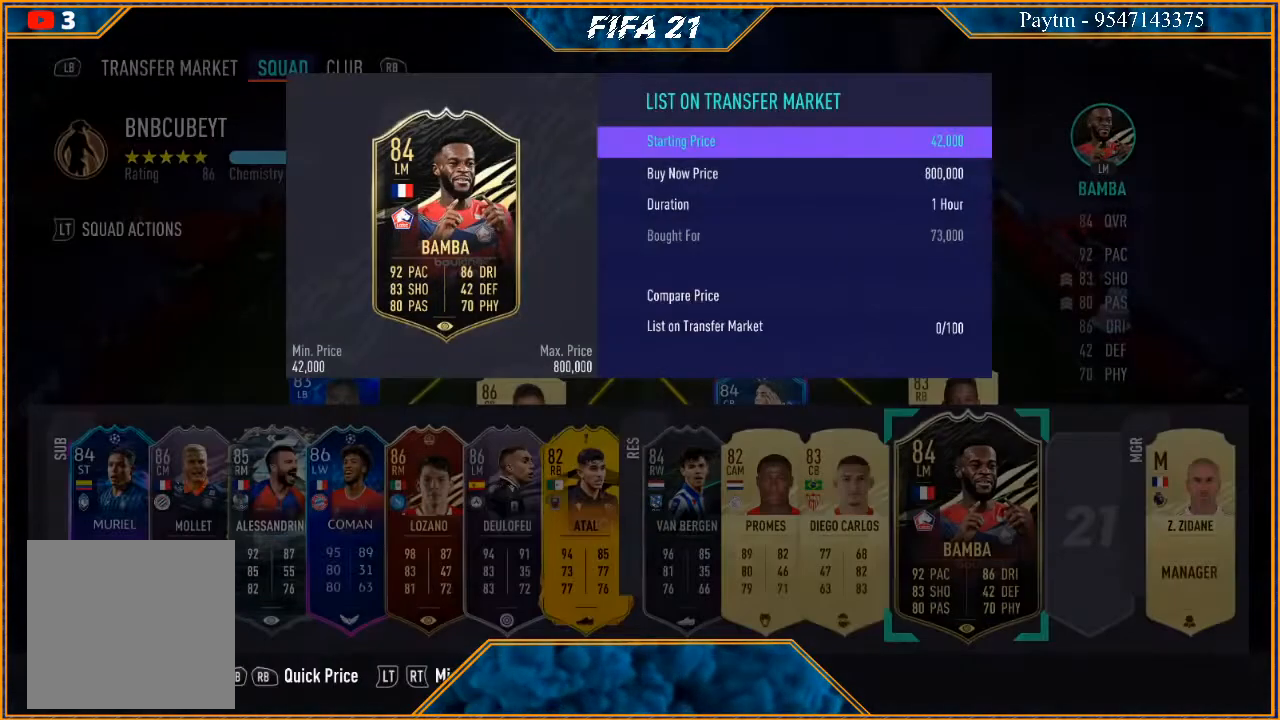
{"buttons": [], "left_stick": "center", "right_stick": "center", "events": [[233, "left_stick", "down"], [400, "left_stick", "center"]]}
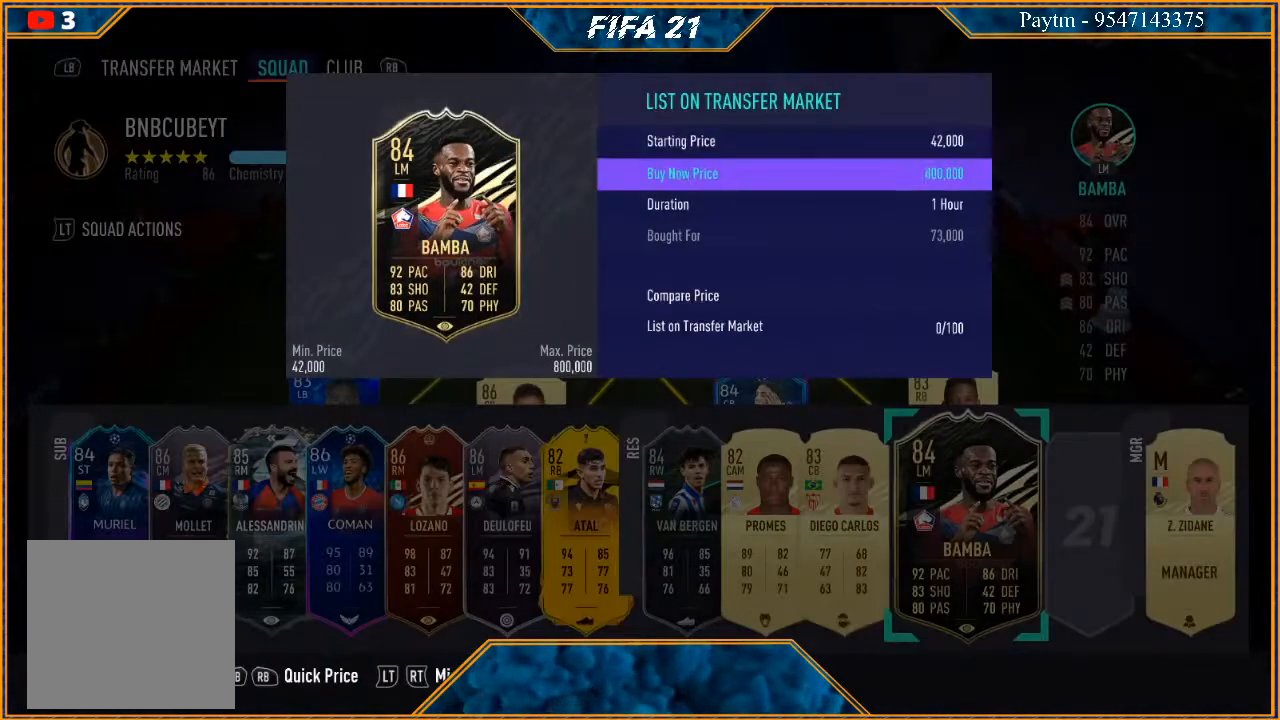
{"buttons": [], "left_stick": "center", "right_stick": "center", "events": [[67, "A", "down"], [200, "A", "up"]]}